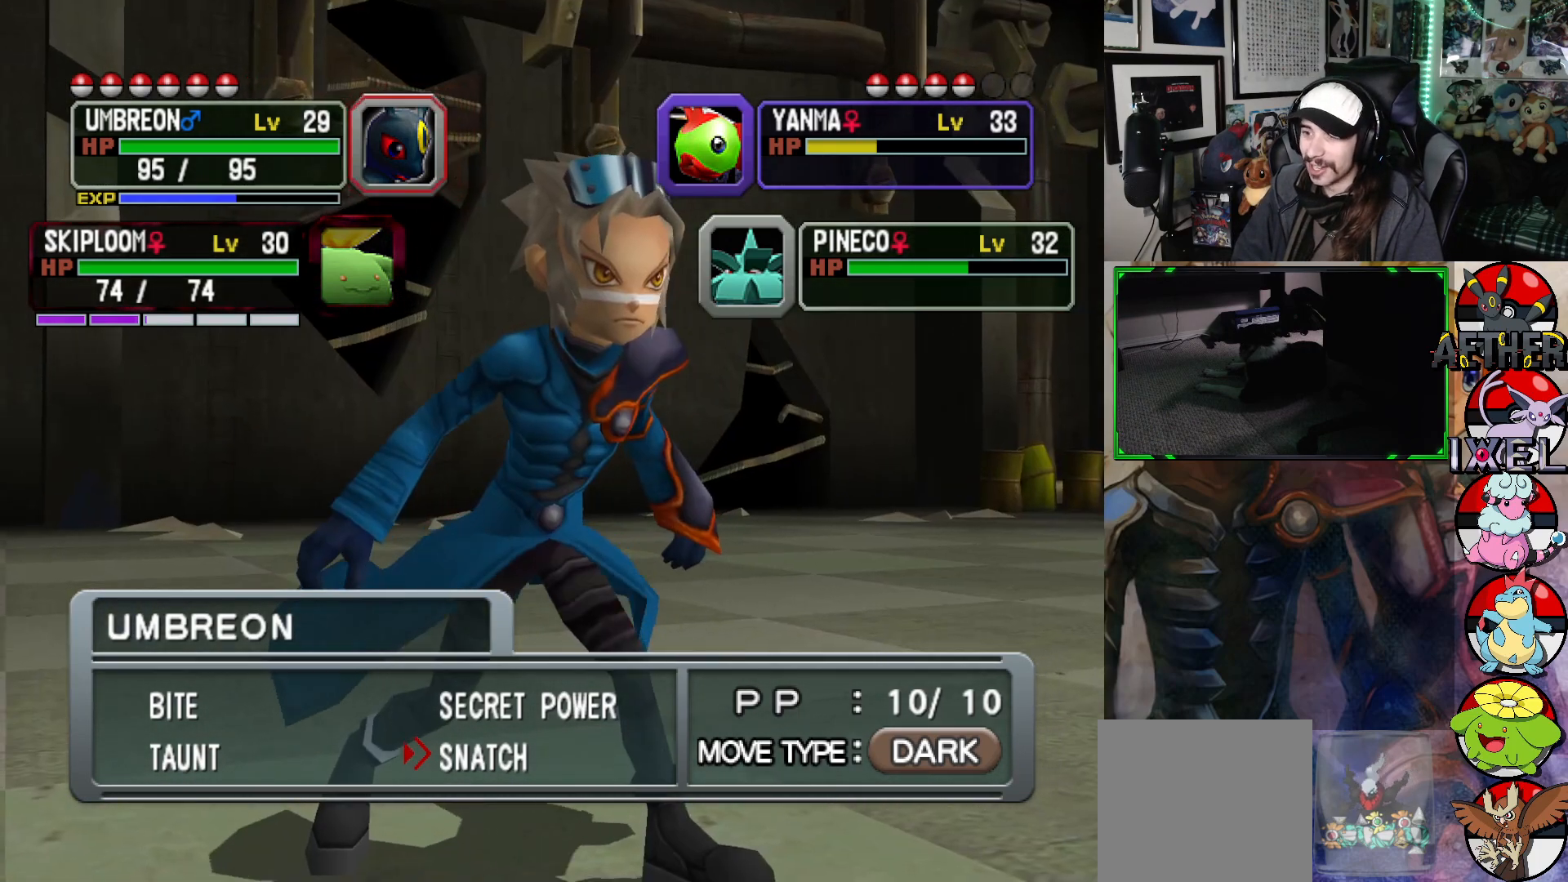
Gameplay with a controller (Xbox layout); each line is a JSON object with the inputs held at the frame after it. "events" lists button and stick changes between this image and that frame as [ms after this image, input, new state], when the widget could be followed in between.
{"buttons": [], "left_stick": "center", "right_stick": "center", "events": [[117, "DPAD_LEFT", "down"], [267, "DPAD_LEFT", "up"]]}
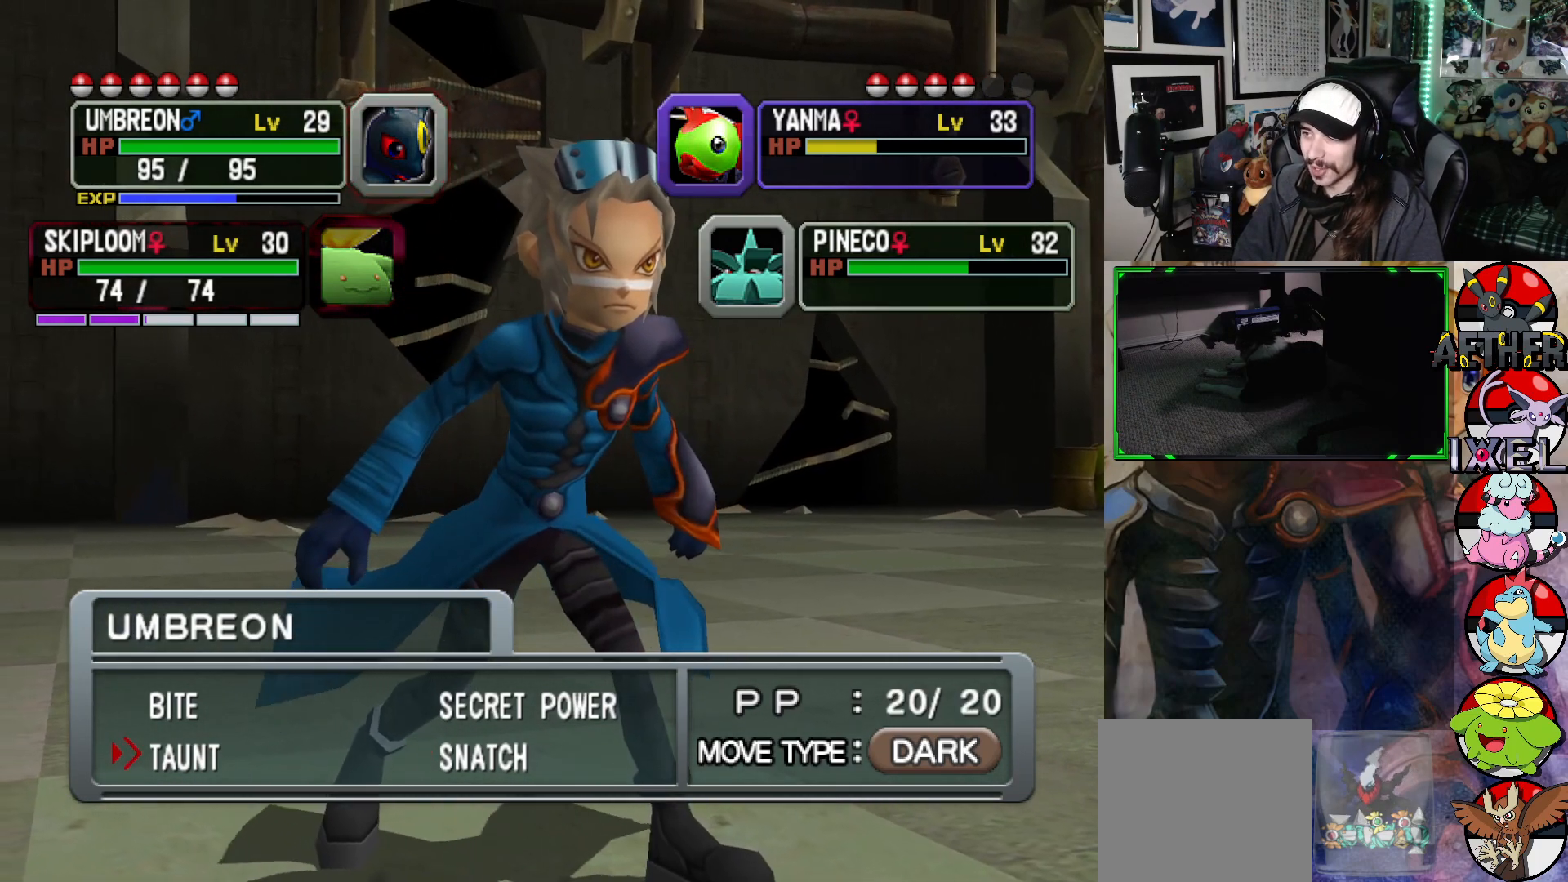
{"buttons": [], "left_stick": "center", "right_stick": "center", "events": []}
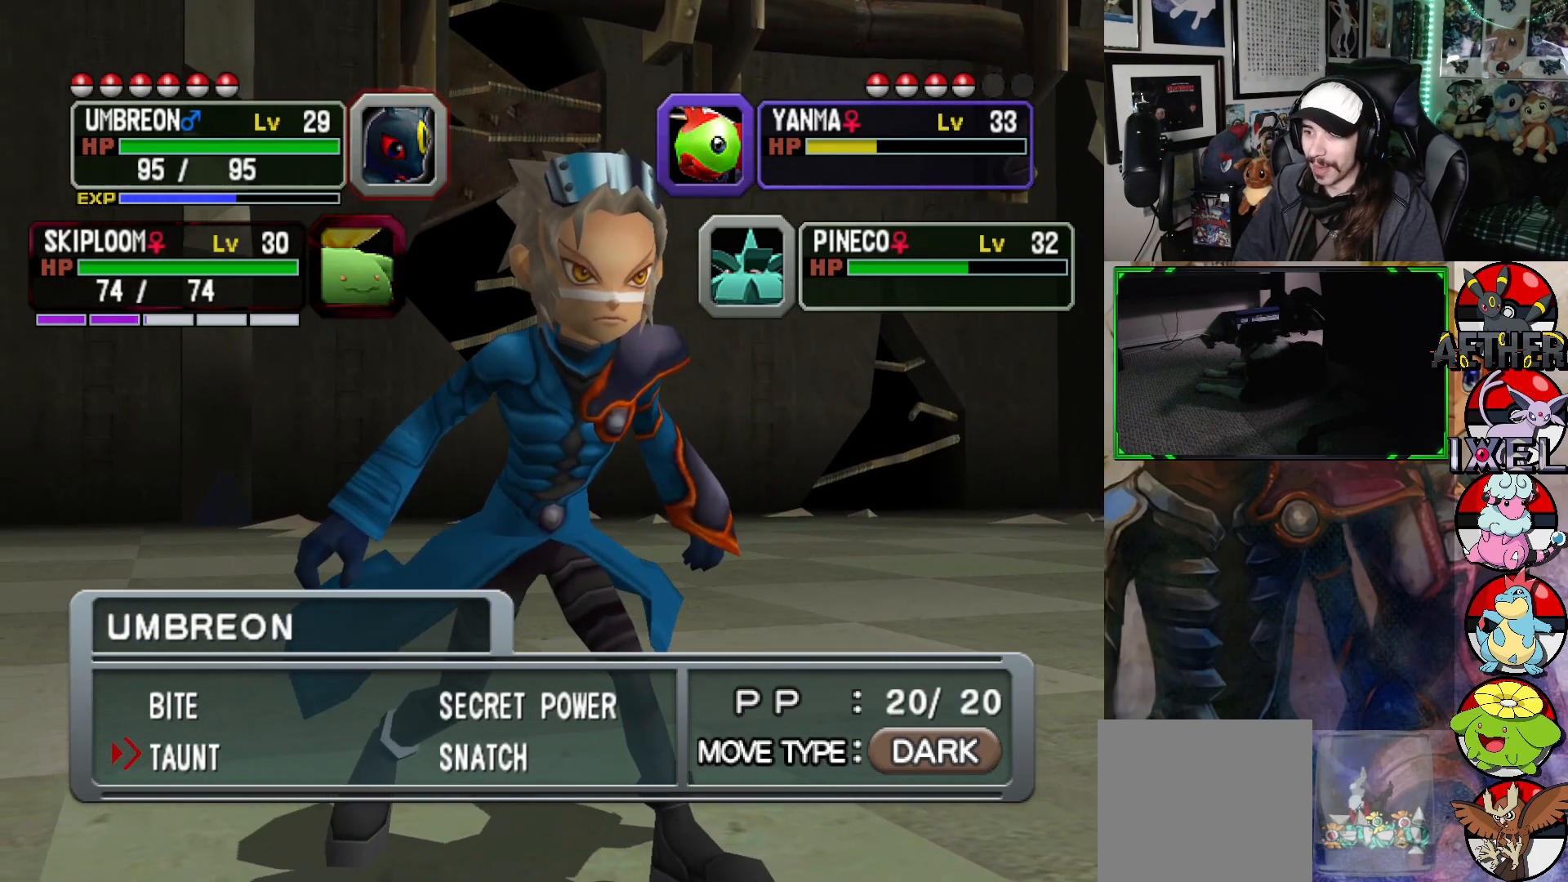
{"buttons": [], "left_stick": "center", "right_stick": "center", "events": [[17, "DPAD_UP", "down"], [117, "DPAD_UP", "up"]]}
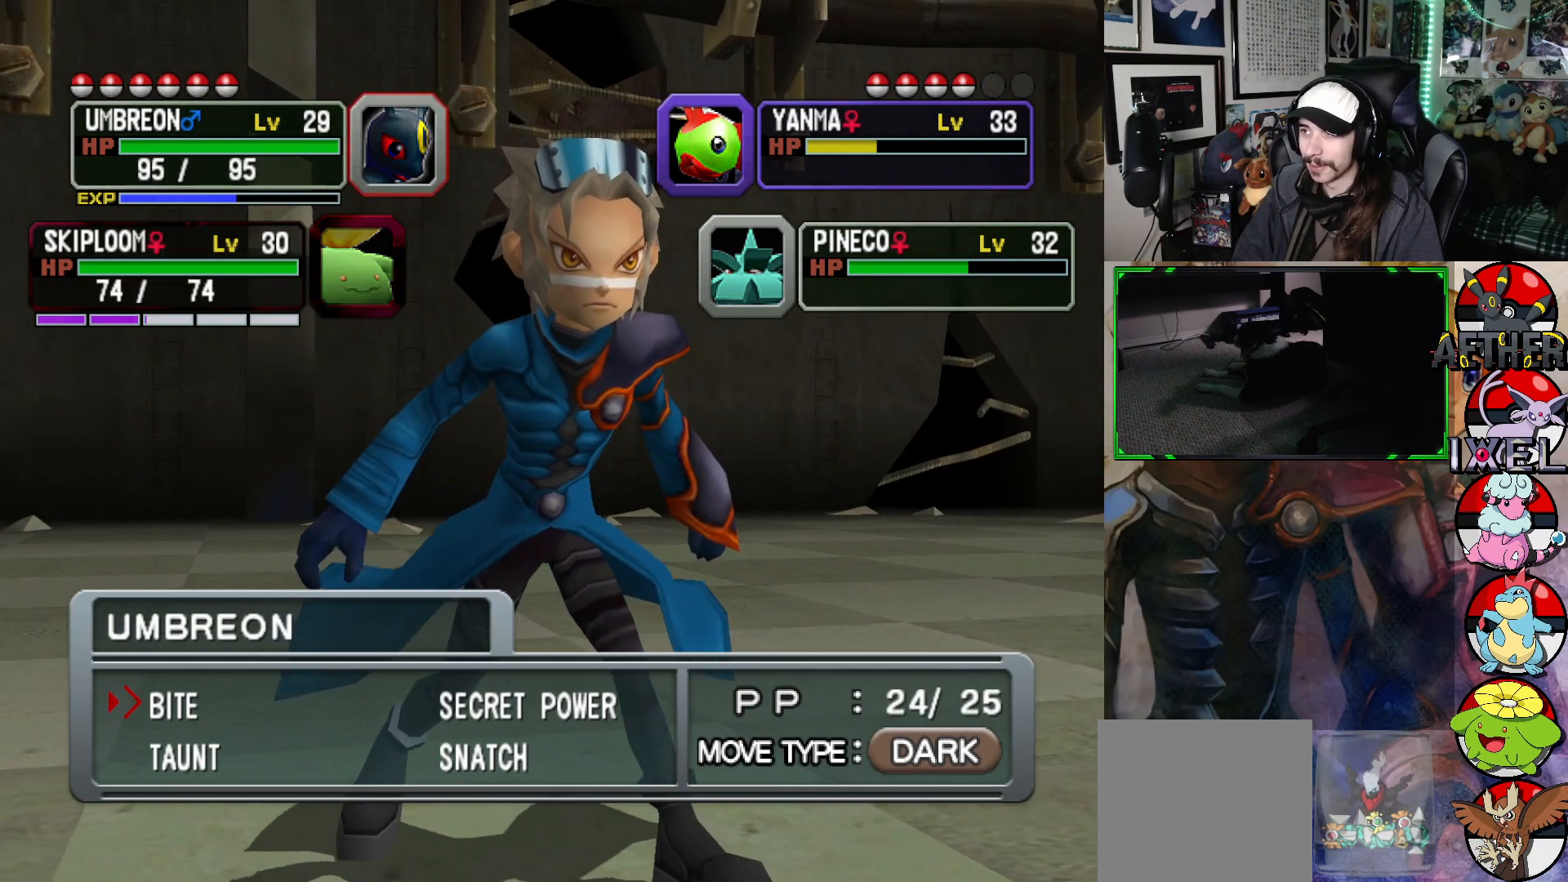
{"buttons": [], "left_stick": "center", "right_stick": "center", "events": []}
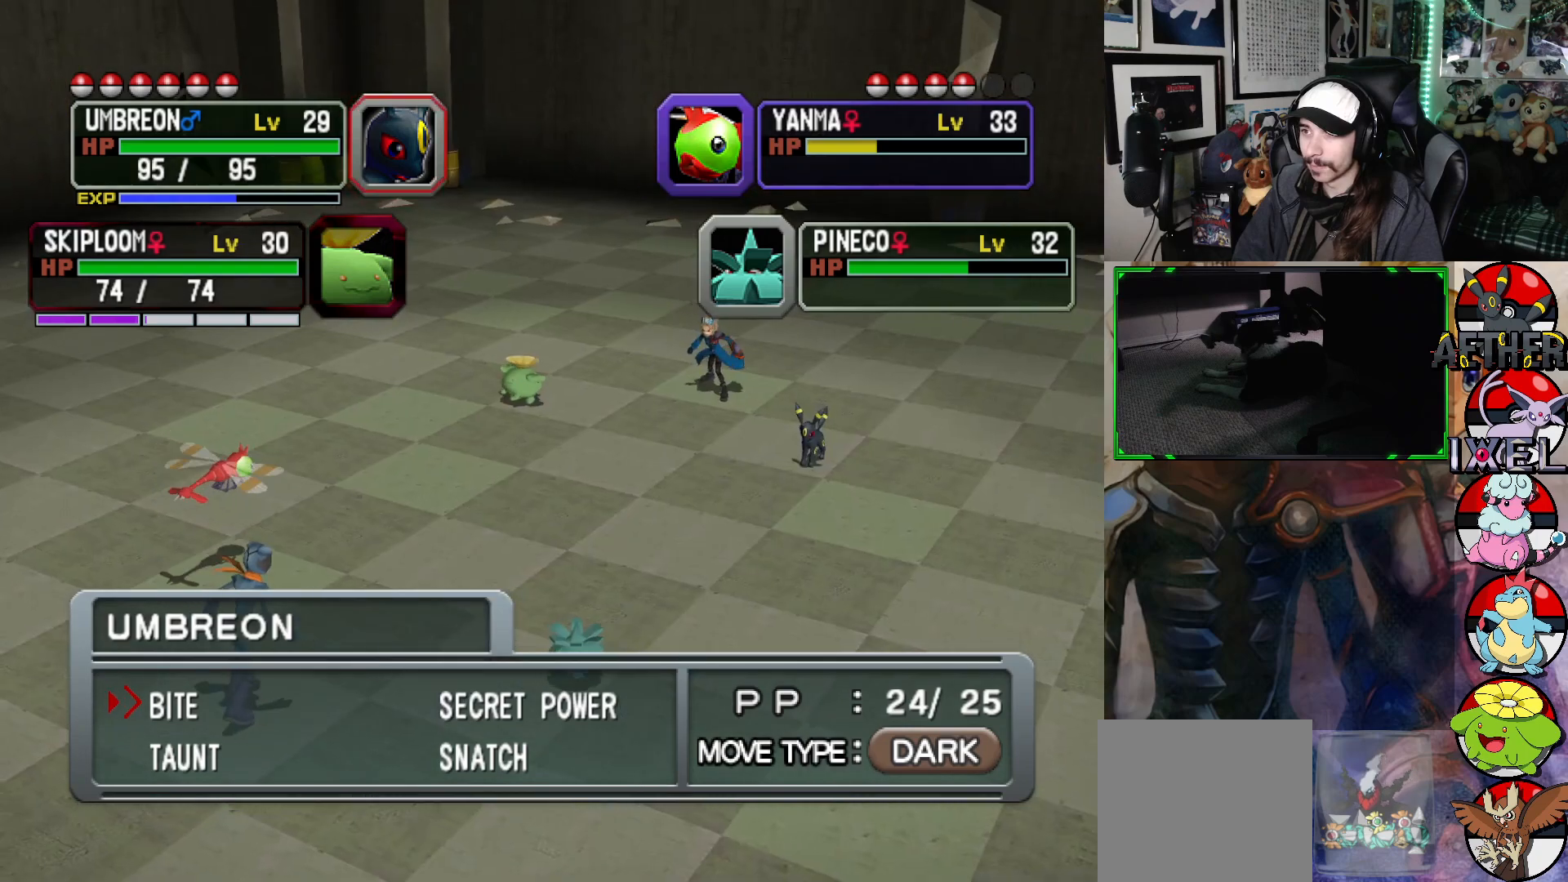
{"buttons": [], "left_stick": "center", "right_stick": "center", "events": [[17, "B", "down"], [133, "B", "up"]]}
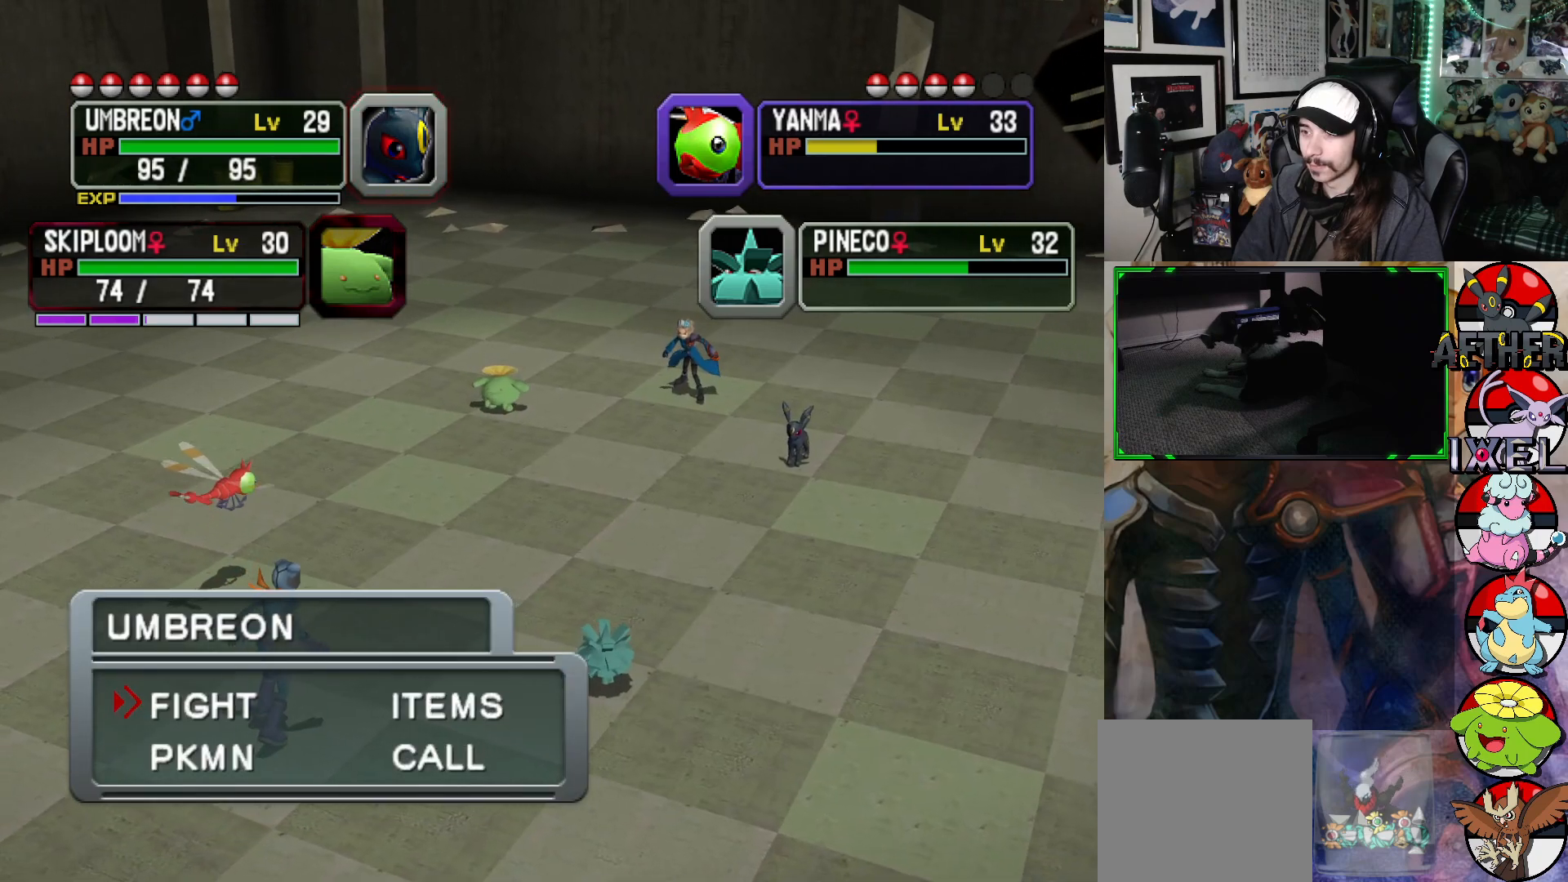
{"buttons": [], "left_stick": "center", "right_stick": "center", "events": []}
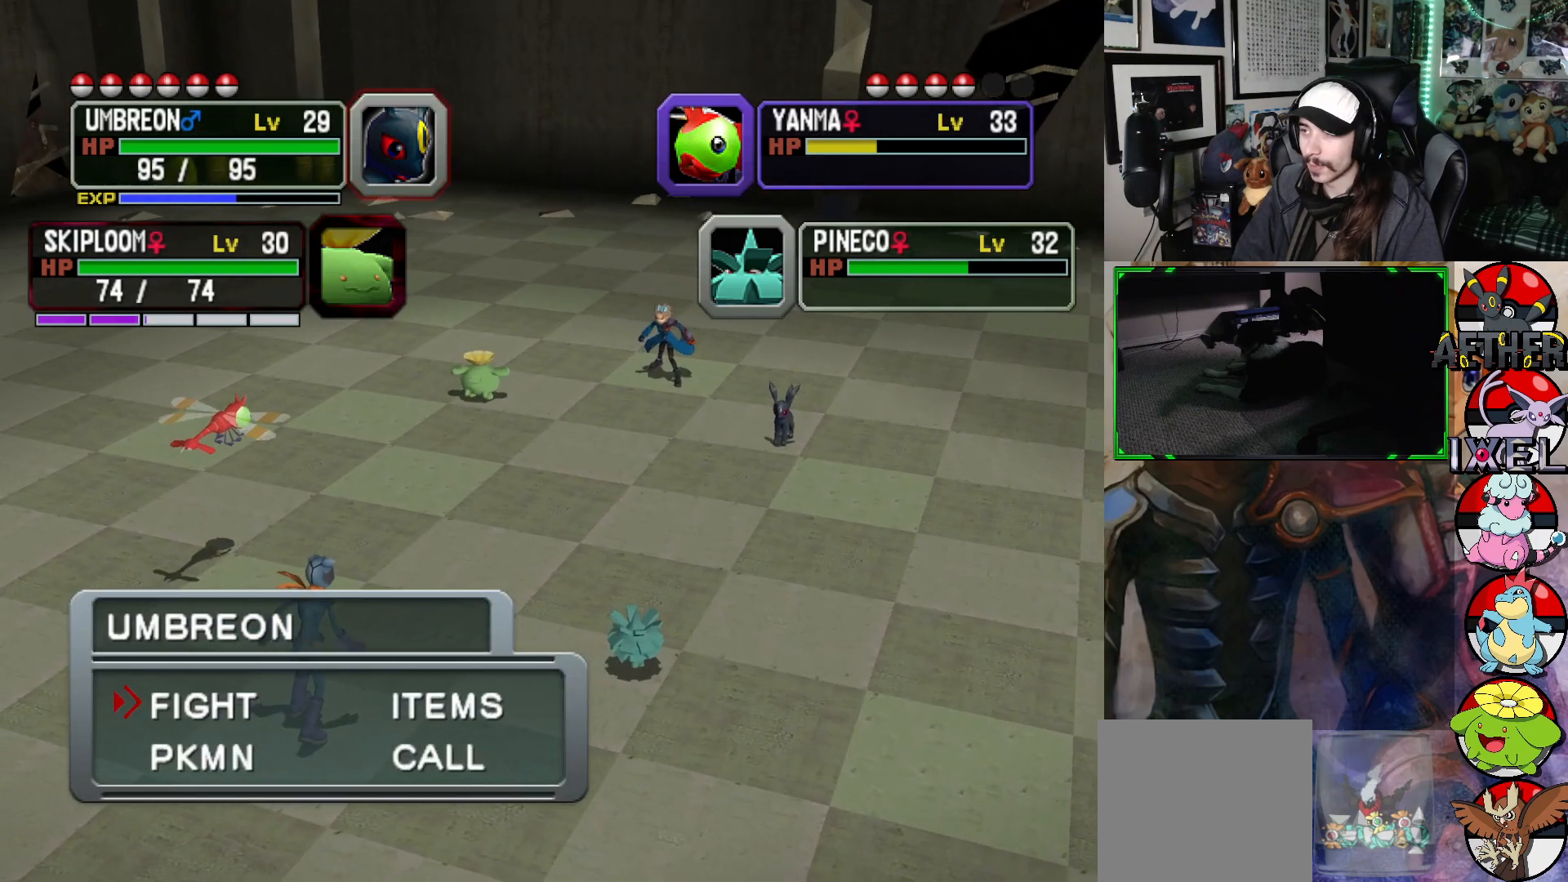
{"buttons": [], "left_stick": "center", "right_stick": "center", "events": []}
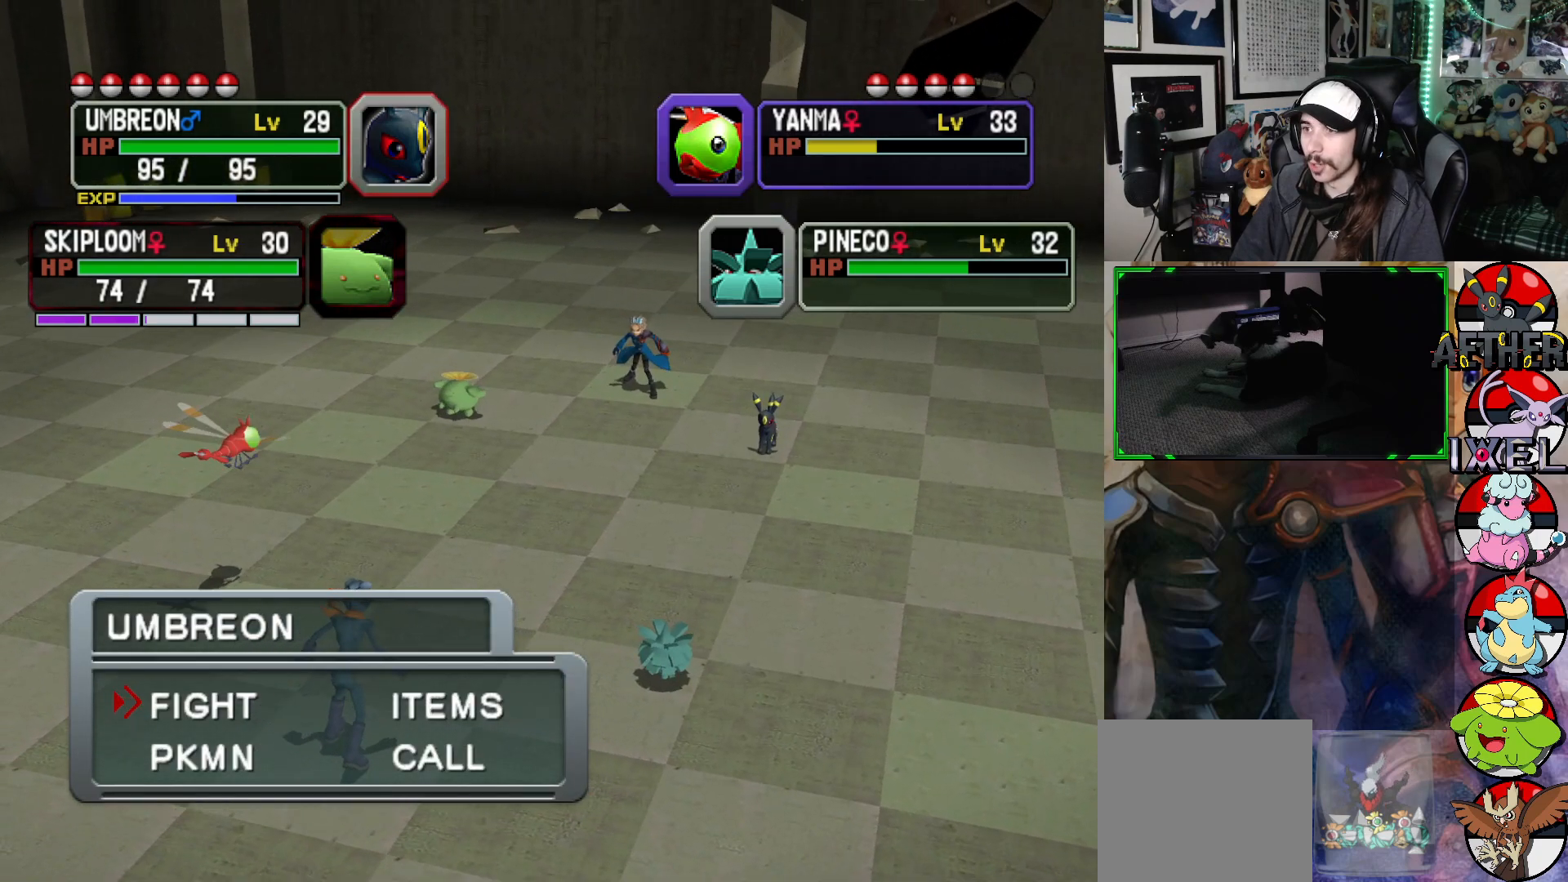
{"buttons": [], "left_stick": "center", "right_stick": "center", "events": []}
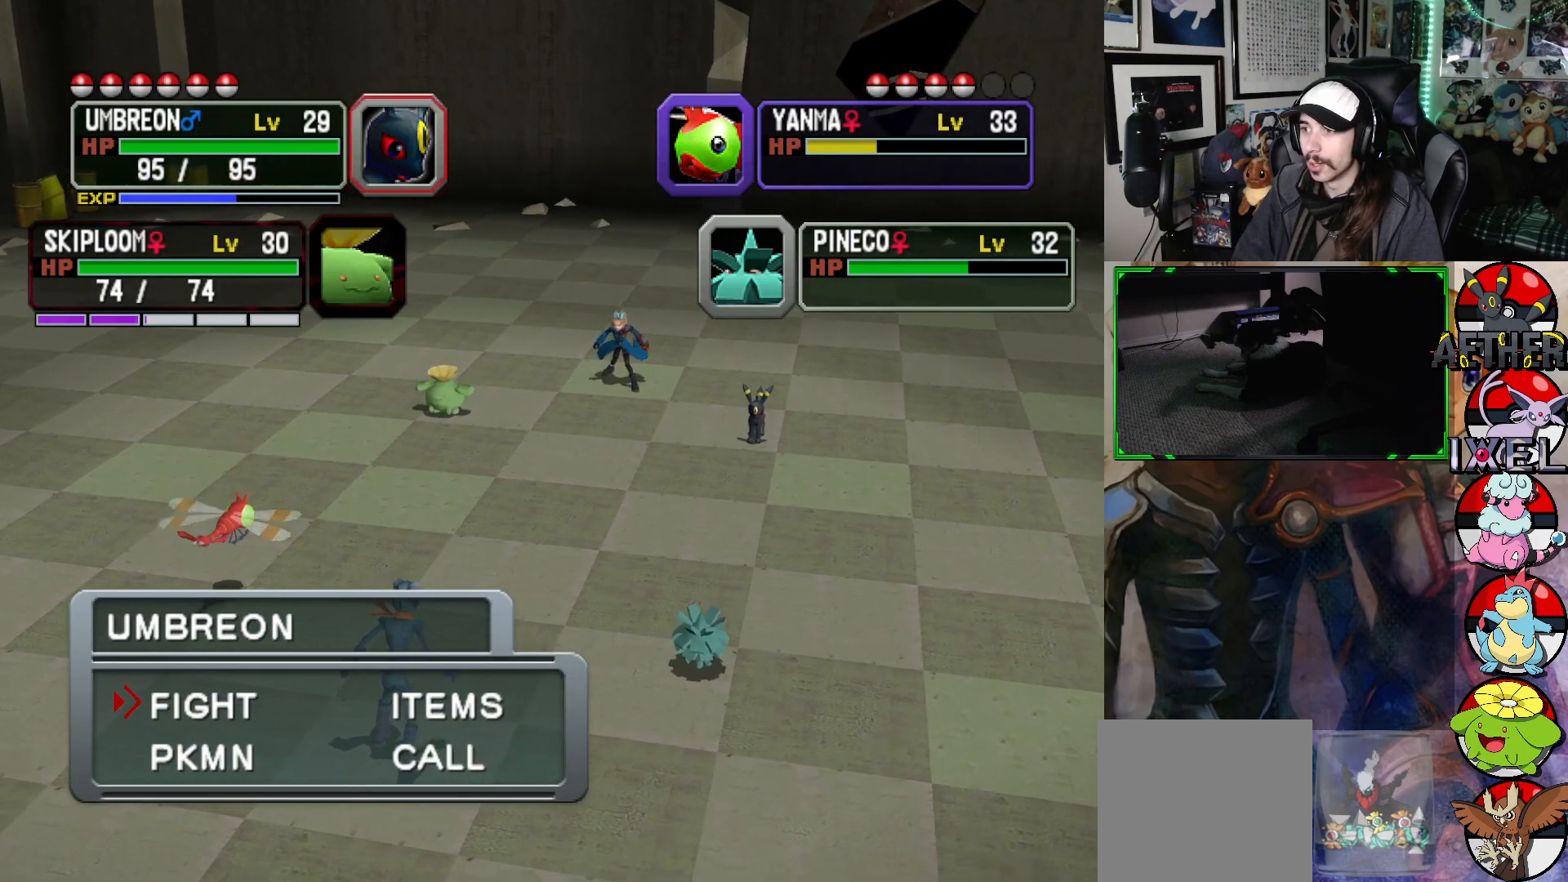
{"buttons": [], "left_stick": "center", "right_stick": "center", "events": [[150, "DPAD_DOWN", "down"], [250, "DPAD_DOWN", "up"]]}
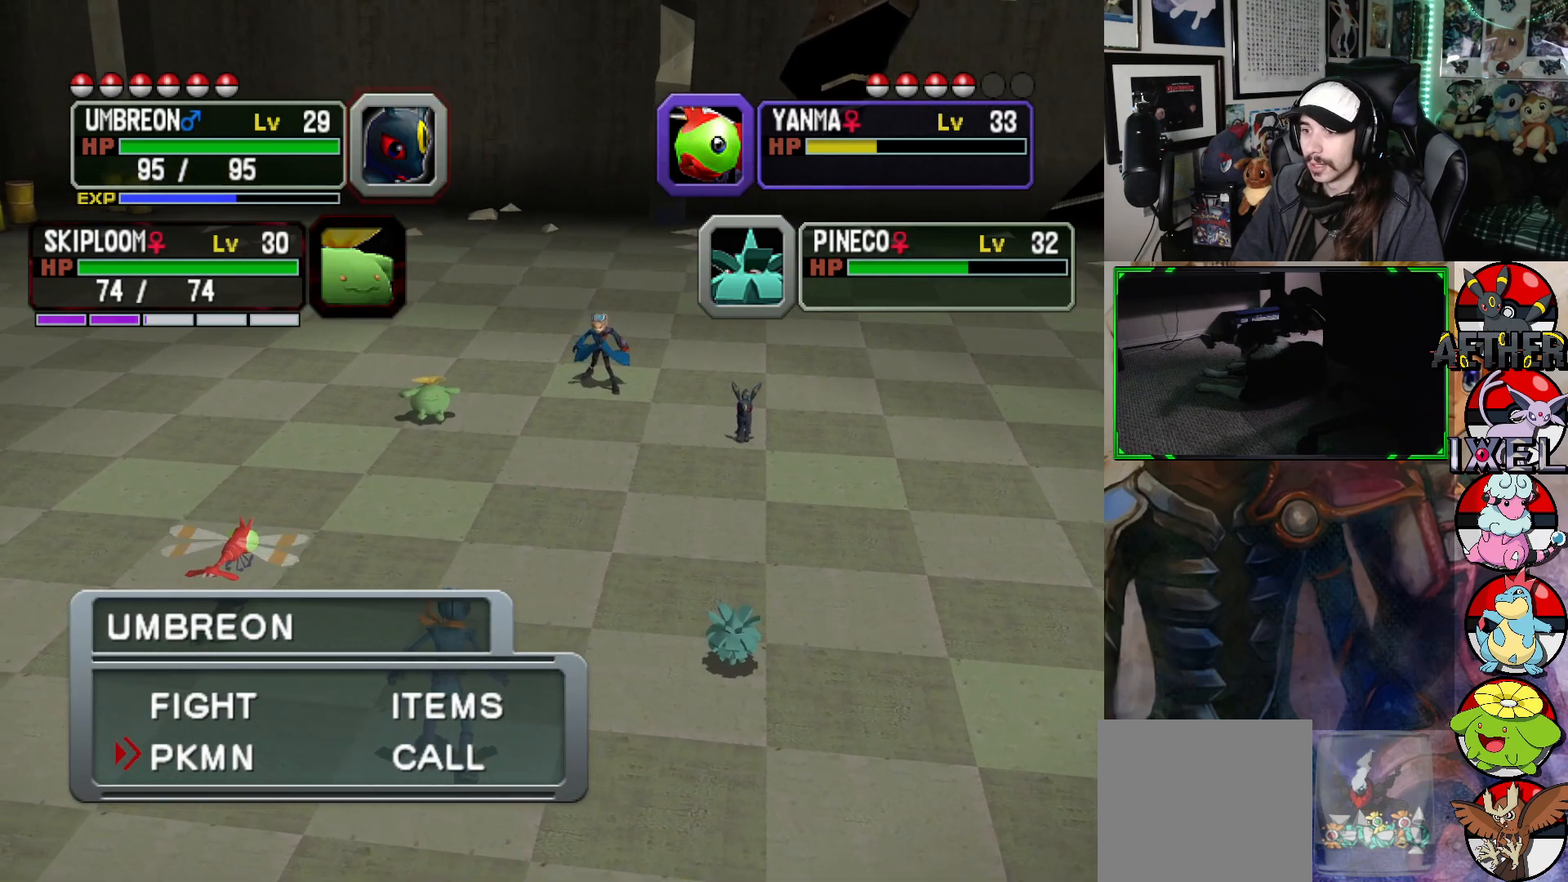
{"buttons": [], "left_stick": "center", "right_stick": "center", "events": [[33, "A", "down"], [167, "A", "up"]]}
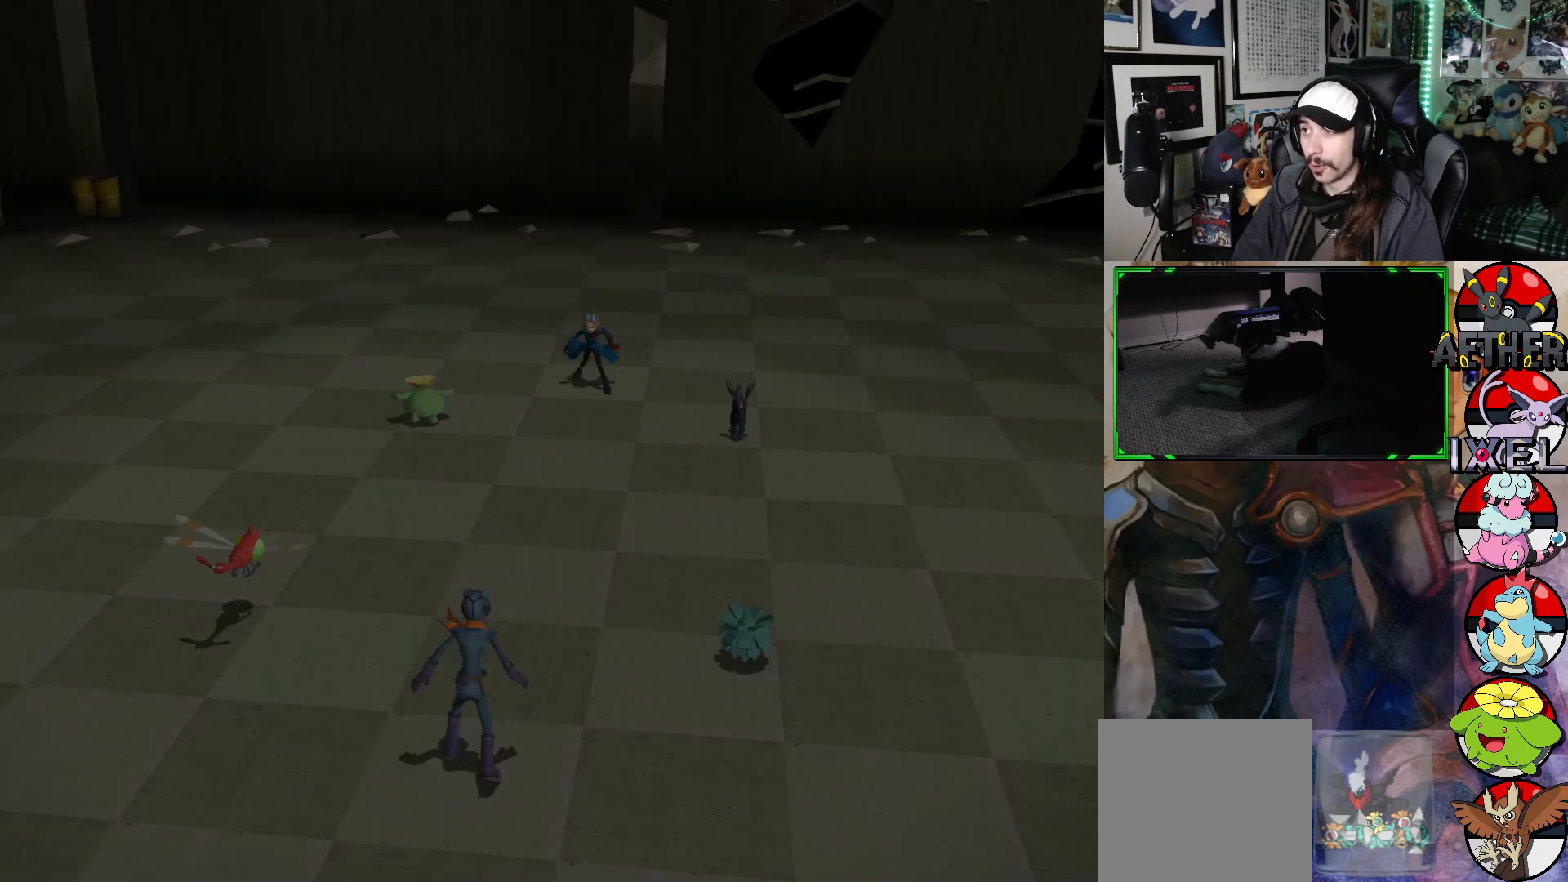
{"buttons": [], "left_stick": "center", "right_stick": "center", "events": []}
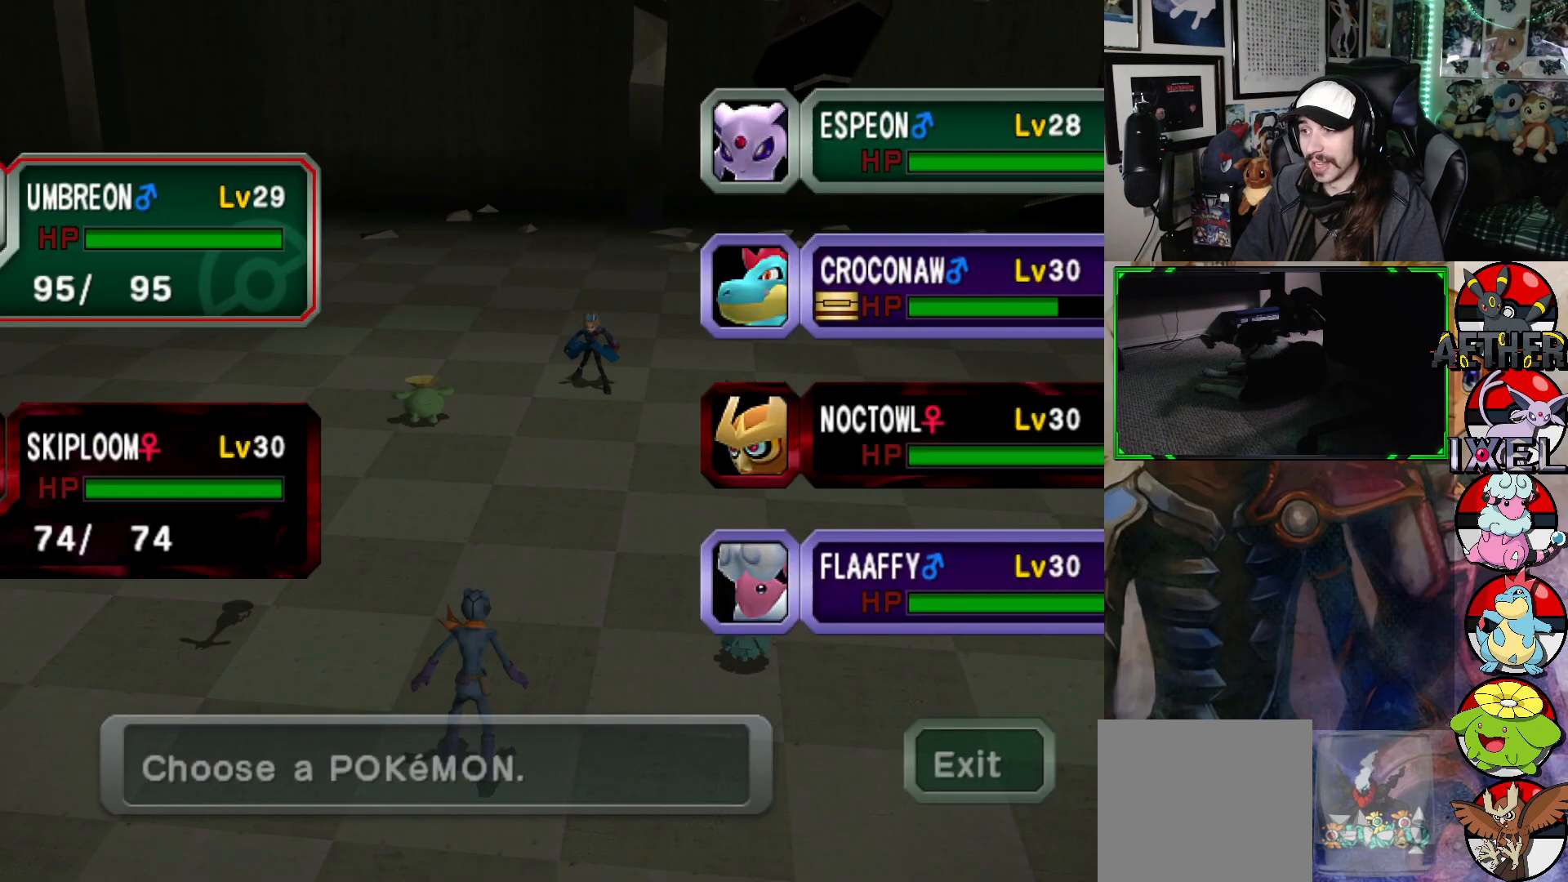
{"buttons": [], "left_stick": "center", "right_stick": "center", "events": [[383, "B", "down"], [500, "B", "up"]]}
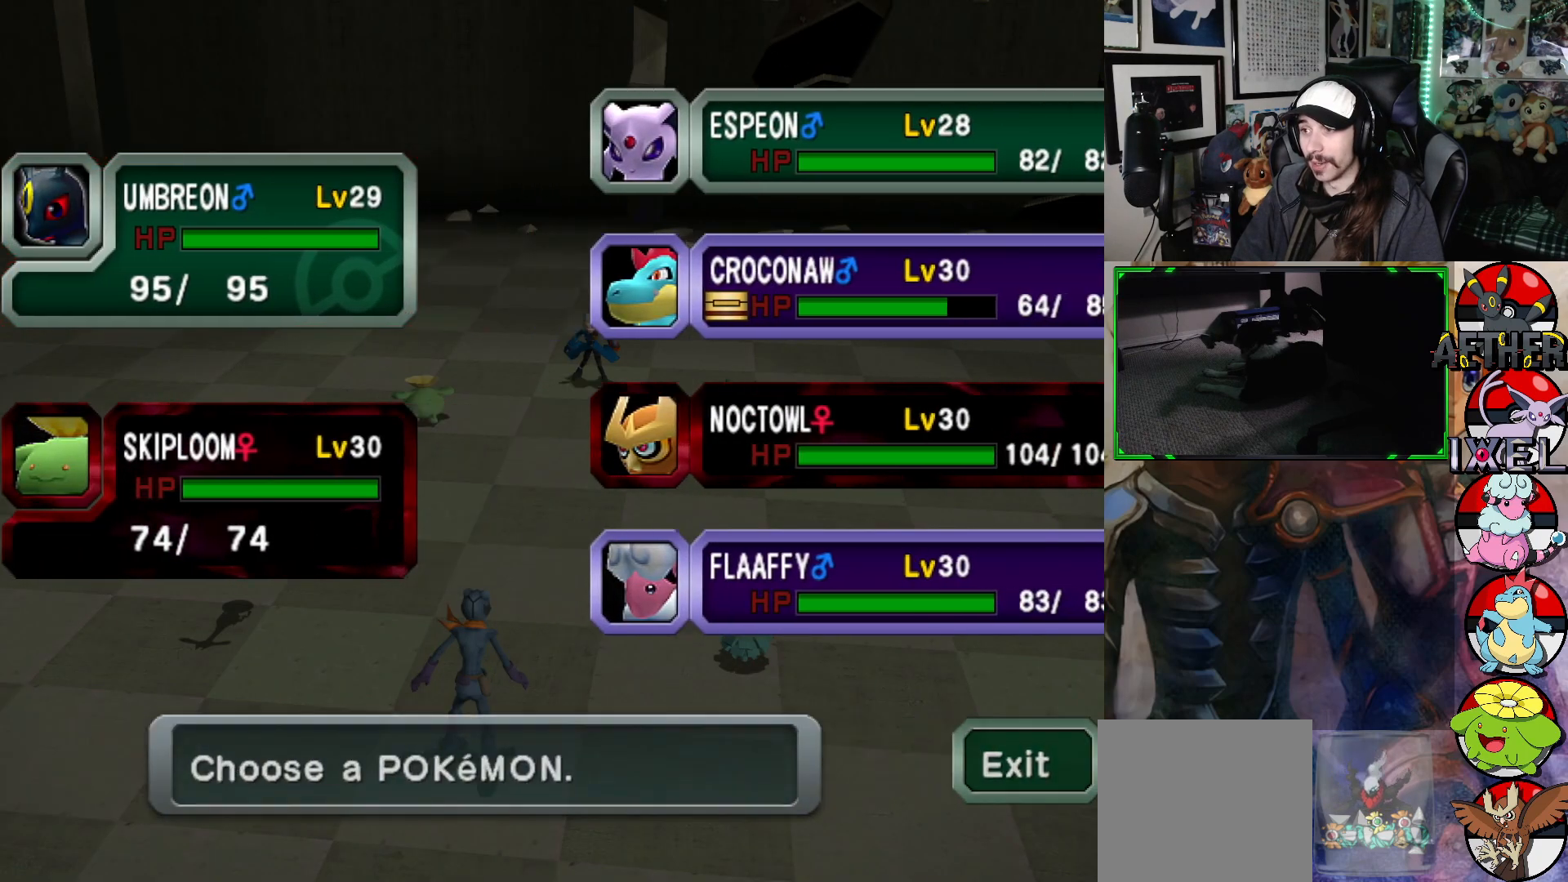
{"buttons": [], "left_stick": "center", "right_stick": "center", "events": []}
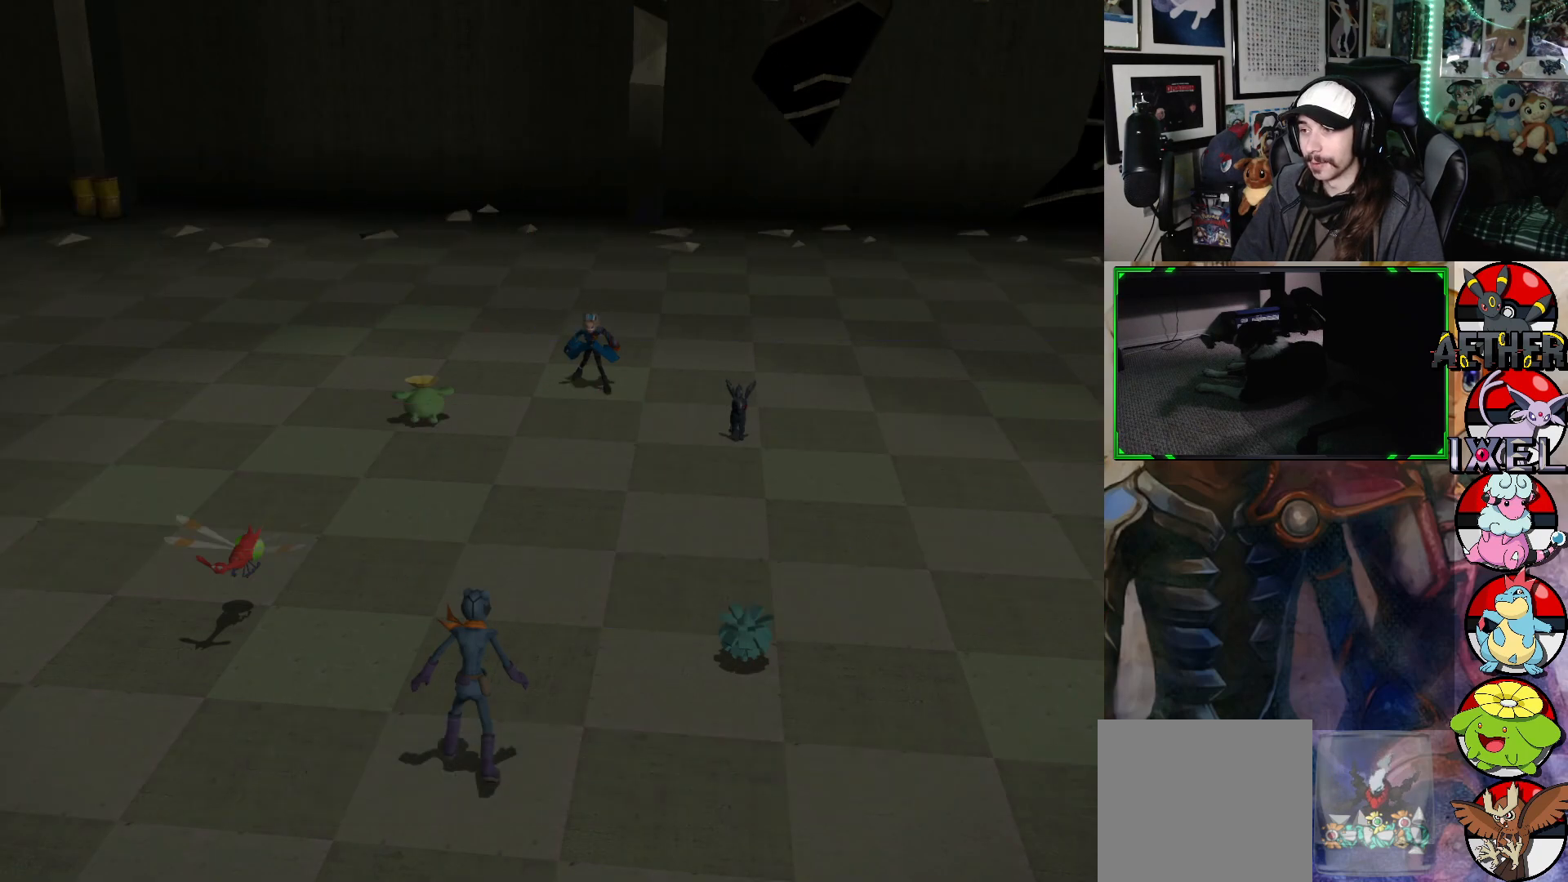
{"buttons": [], "left_stick": "center", "right_stick": "center", "events": []}
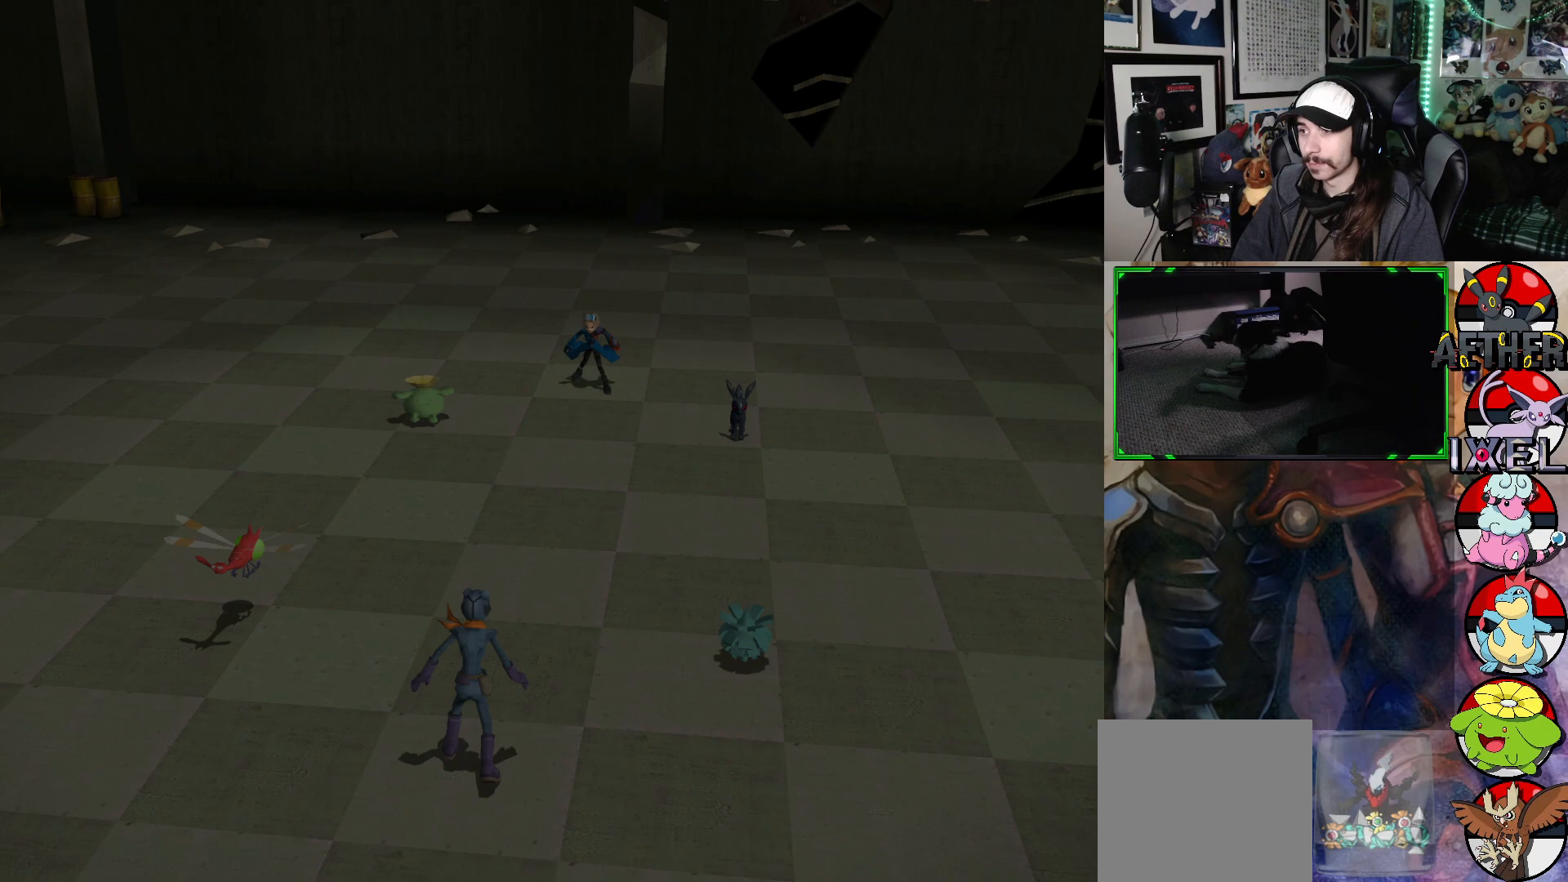
{"buttons": [], "left_stick": "center", "right_stick": "center", "events": []}
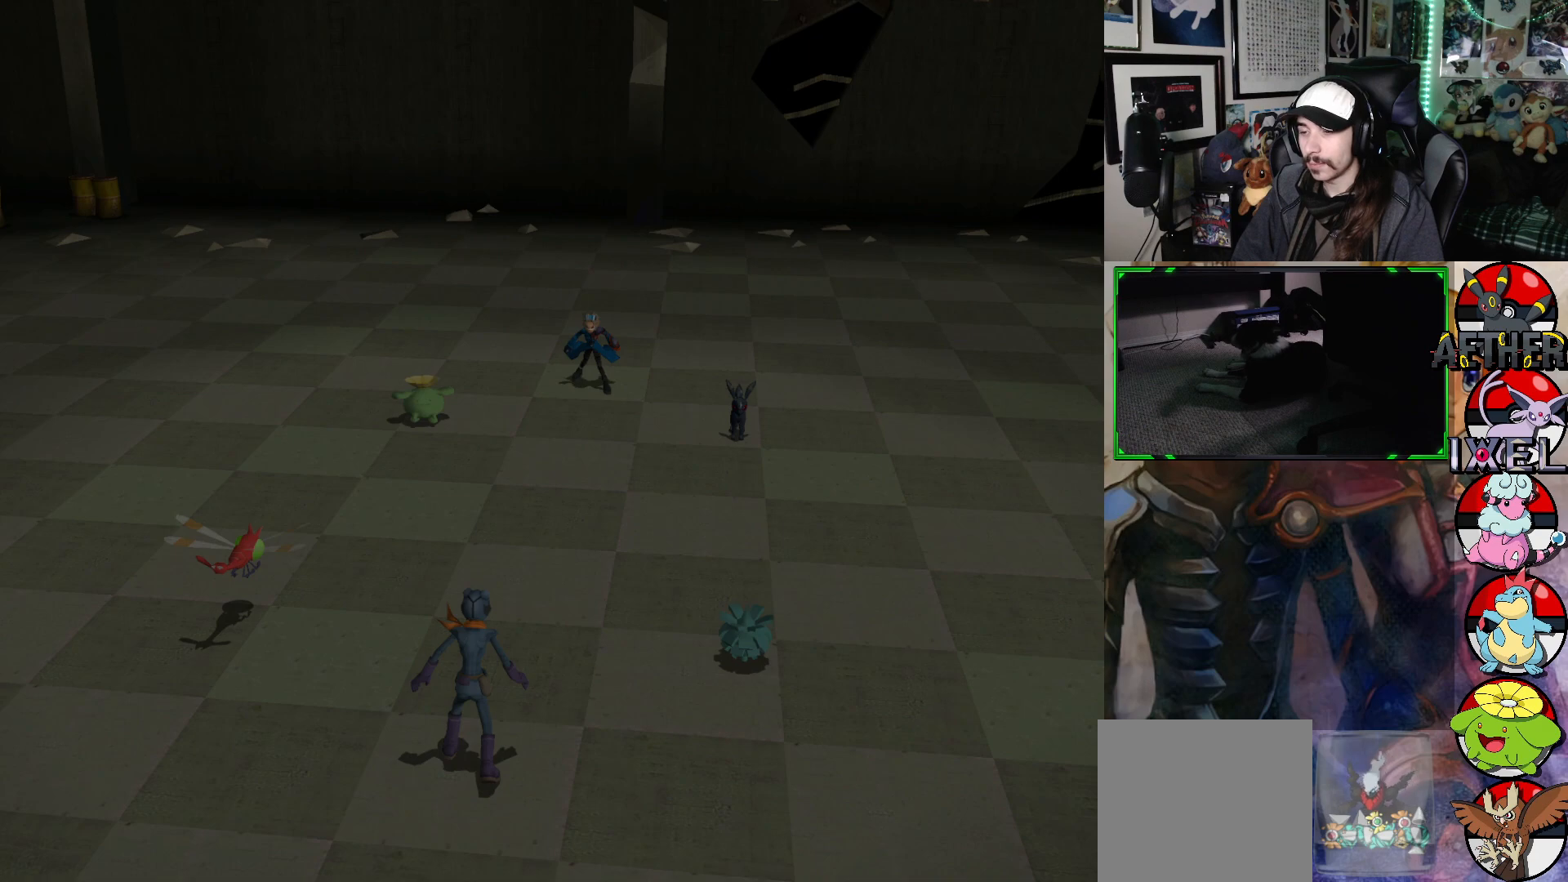
{"buttons": [], "left_stick": "center", "right_stick": "center", "events": []}
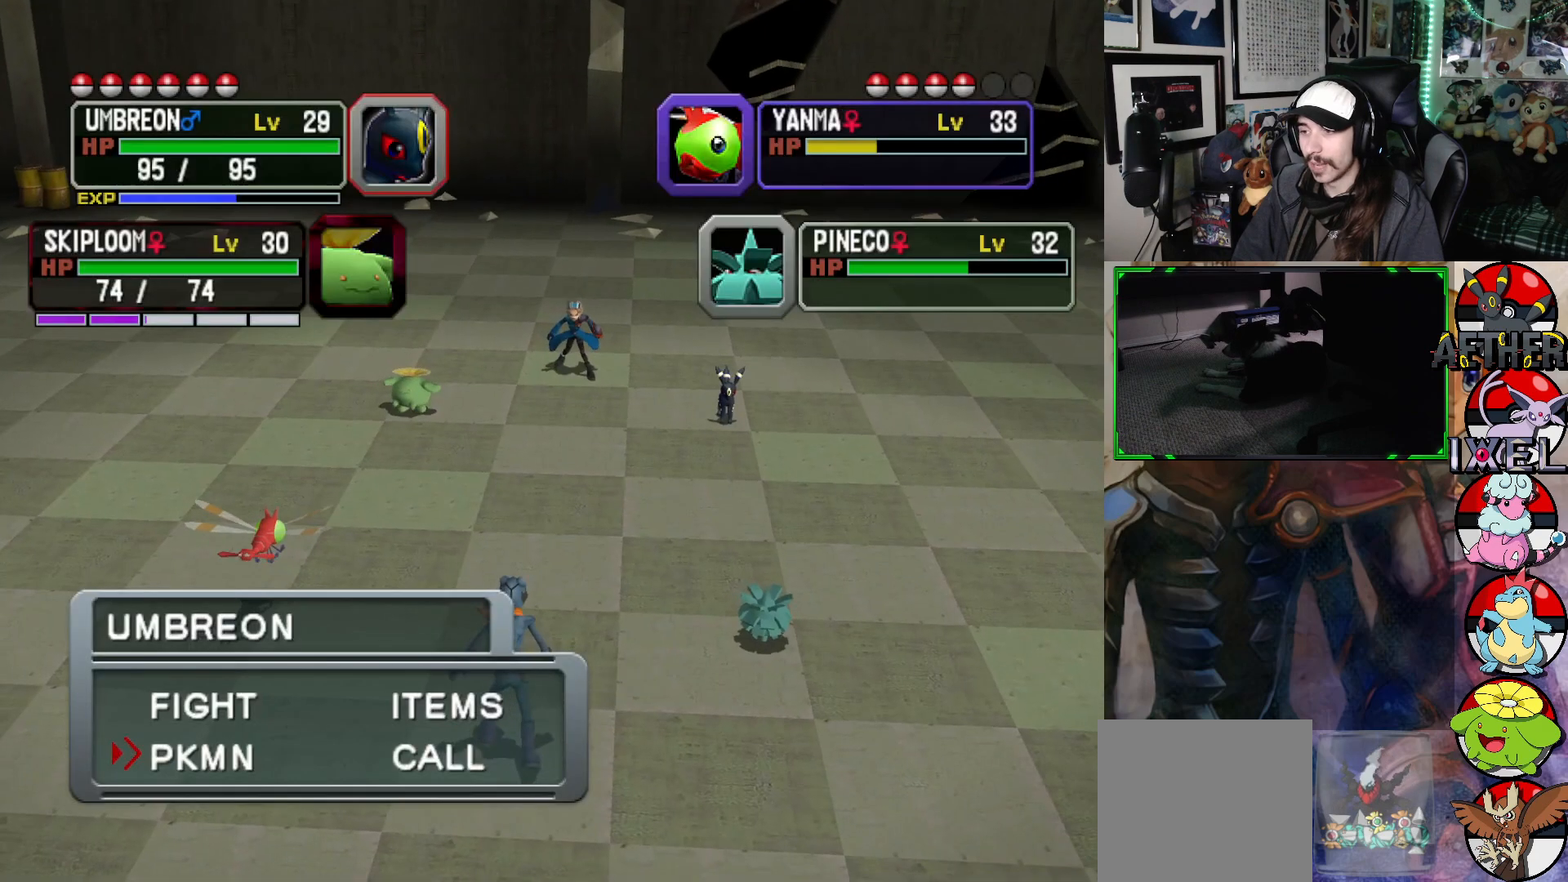
{"buttons": ["DPAD_RIGHT"], "left_stick": "center", "right_stick": "center", "events": [[433, "DPAD_RIGHT", "down"]]}
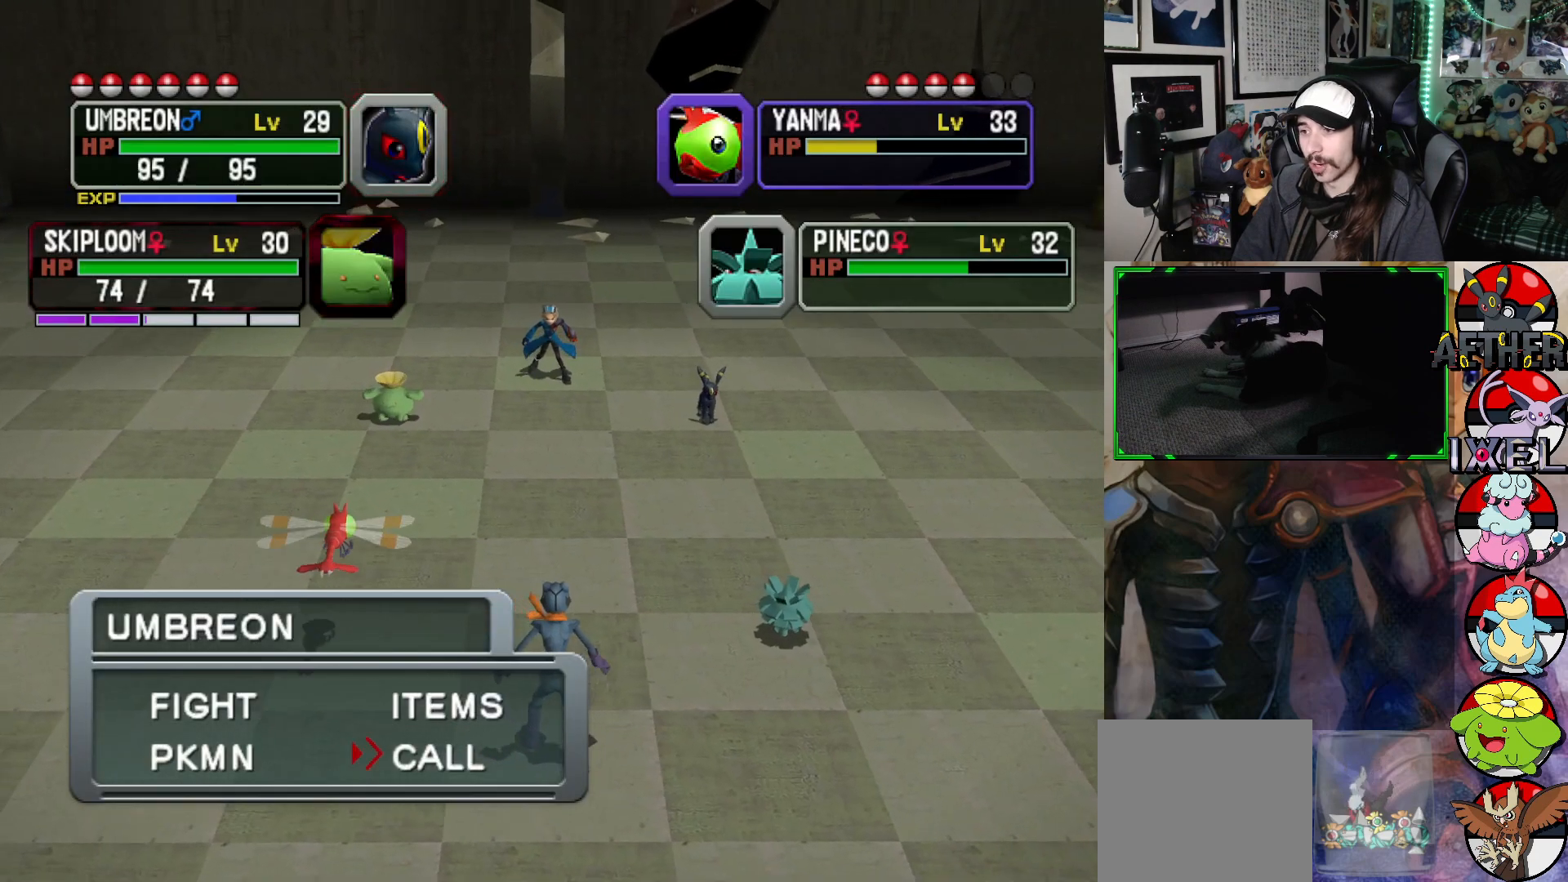
{"buttons": [], "left_stick": "center", "right_stick": "center", "events": [[17, "DPAD_RIGHT", "up"], [117, "DPAD_UP", "down"], [217, "DPAD_UP", "up"], [283, "A", "down"], [367, "A", "up"]]}